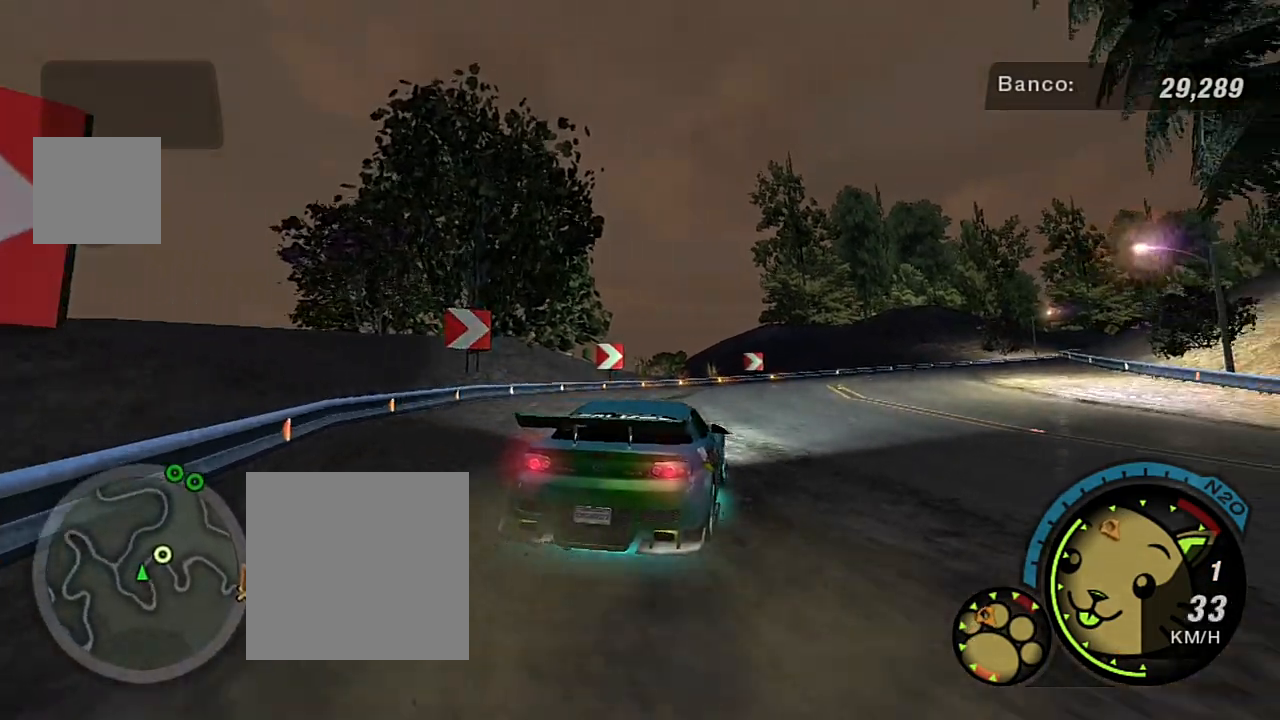
Gameplay with a controller (Xbox layout); each line is a JSON object with the inputs held at the frame after it. "events" lists button and stick changes between this image and that frame as [ms after this image, input, new state], when the widget could be followed in between.
{"buttons": ["R2"], "left_stick": "center", "right_stick": "center", "events": [[234, "left_stick", "up-right"], [334, "left_stick", "center"]]}
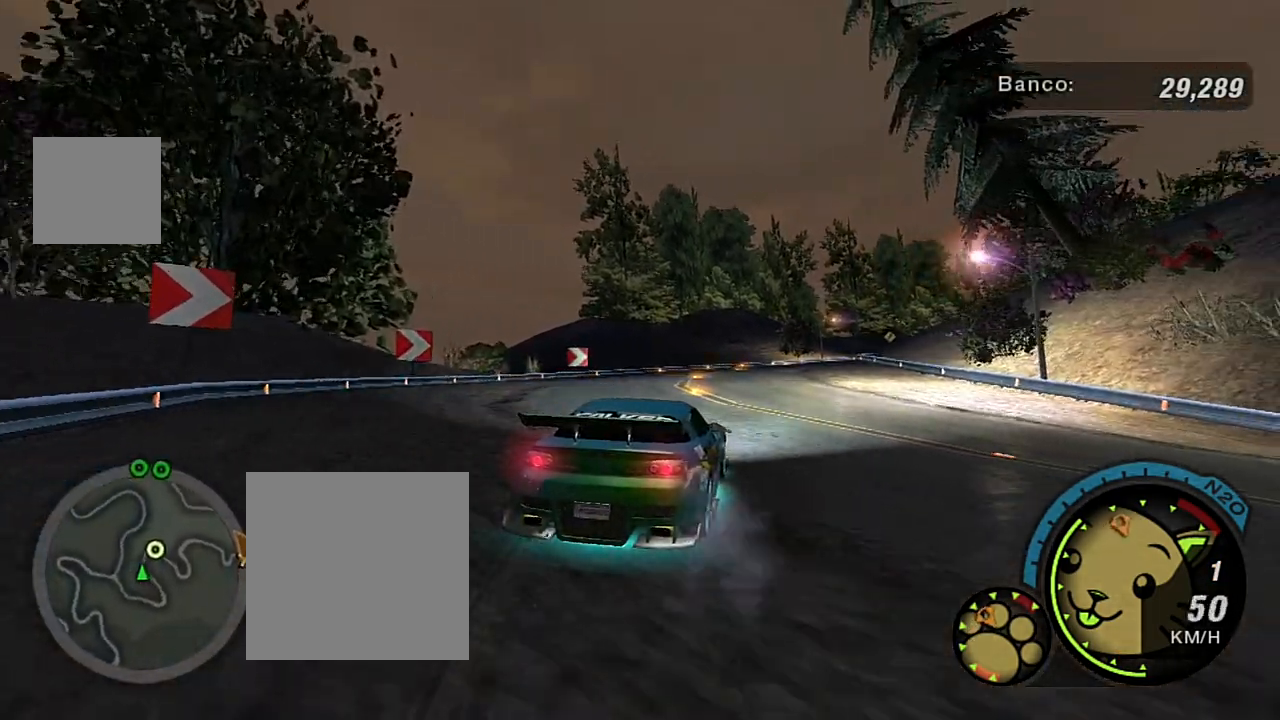
{"buttons": ["R2"], "left_stick": "center", "right_stick": "center", "events": [[66, "left_stick", "up-right"], [233, "left_stick", "up-left"], [433, "left_stick", "center"]]}
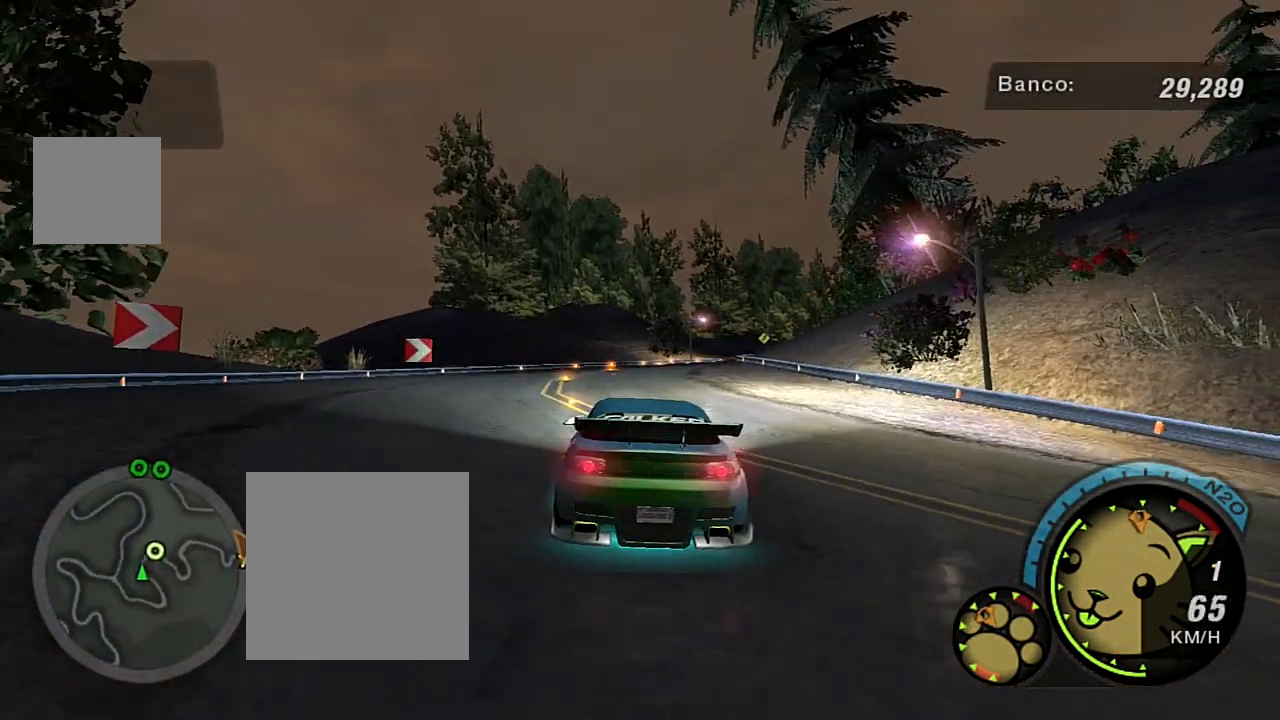
{"buttons": ["R1", "R2"], "left_stick": "center", "right_stick": "center", "events": [[334, "left_stick", "up-right"], [434, "left_stick", "center"], [501, "R1", "down"]]}
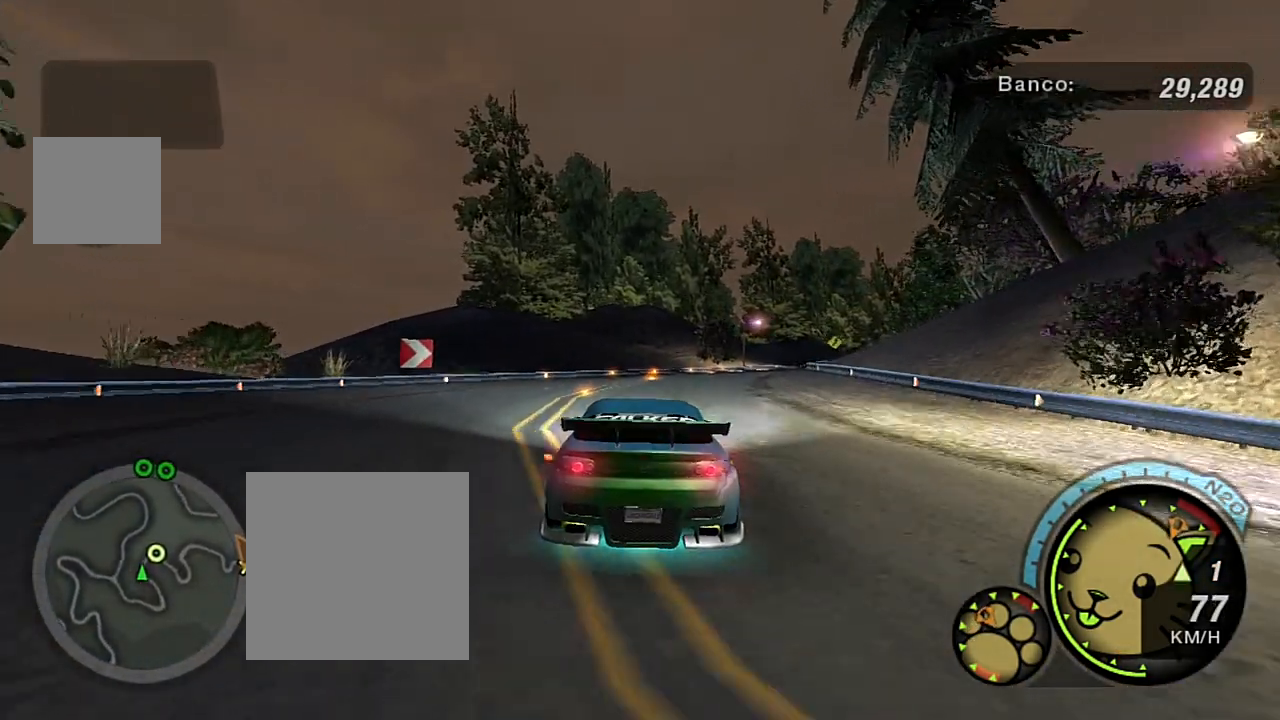
{"buttons": ["R2"], "left_stick": "center", "right_stick": "center", "events": [[133, "R1", "up"], [367, "left_stick", "up-right"], [433, "left_stick", "center"]]}
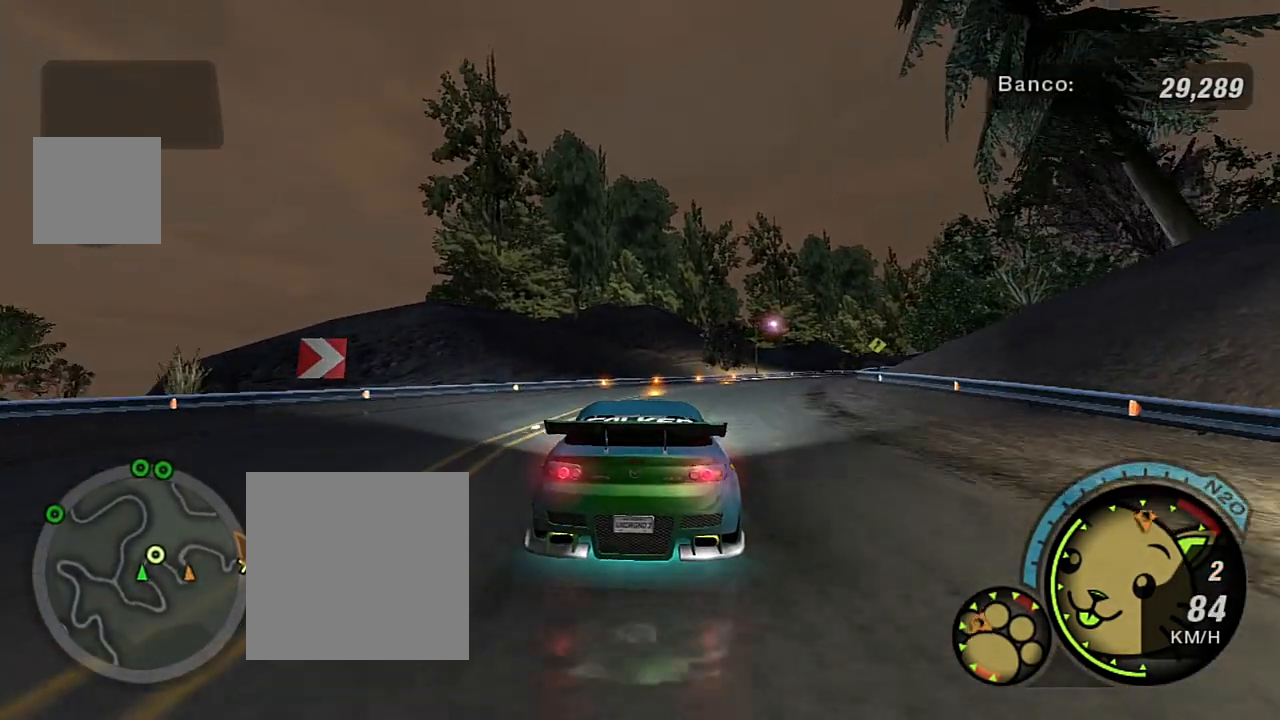
{"buttons": ["R2"], "left_stick": "right", "right_stick": "center", "events": [[400, "left_stick", "right"]]}
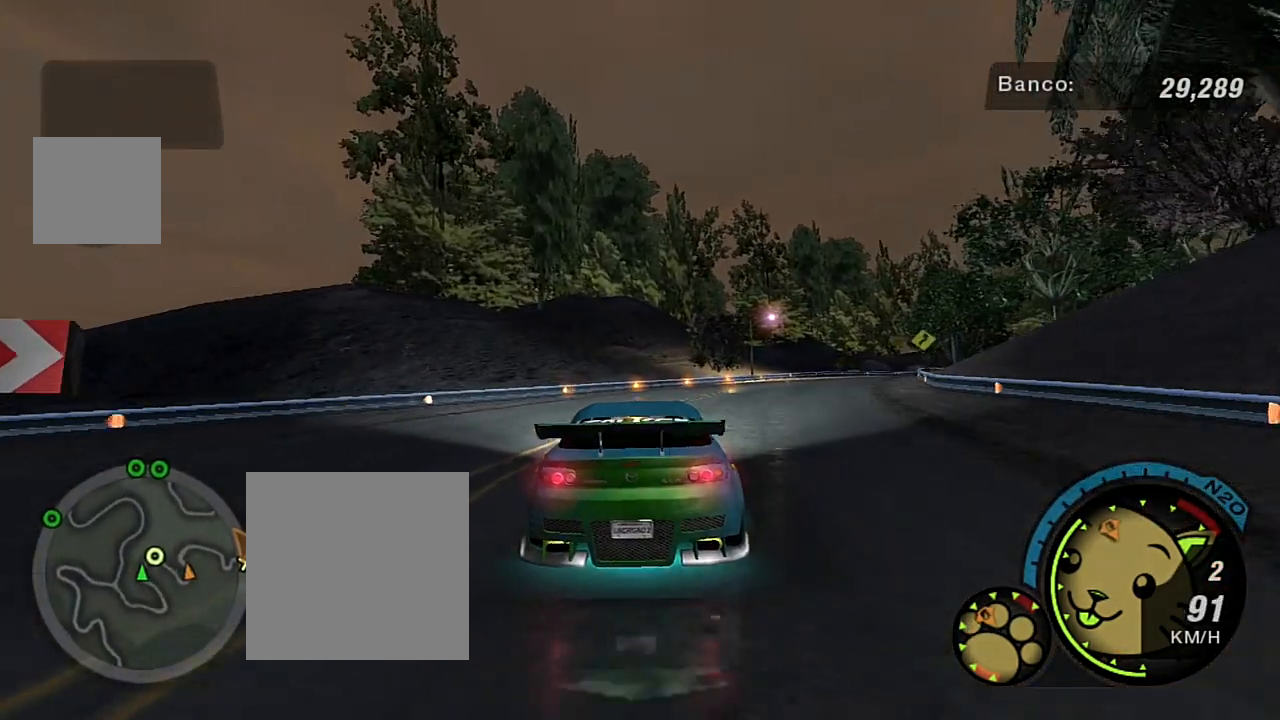
{"buttons": ["R2"], "left_stick": "center", "right_stick": "center", "events": [[133, "left_stick", "center"], [233, "left_stick", "up-right"], [433, "left_stick", "center"]]}
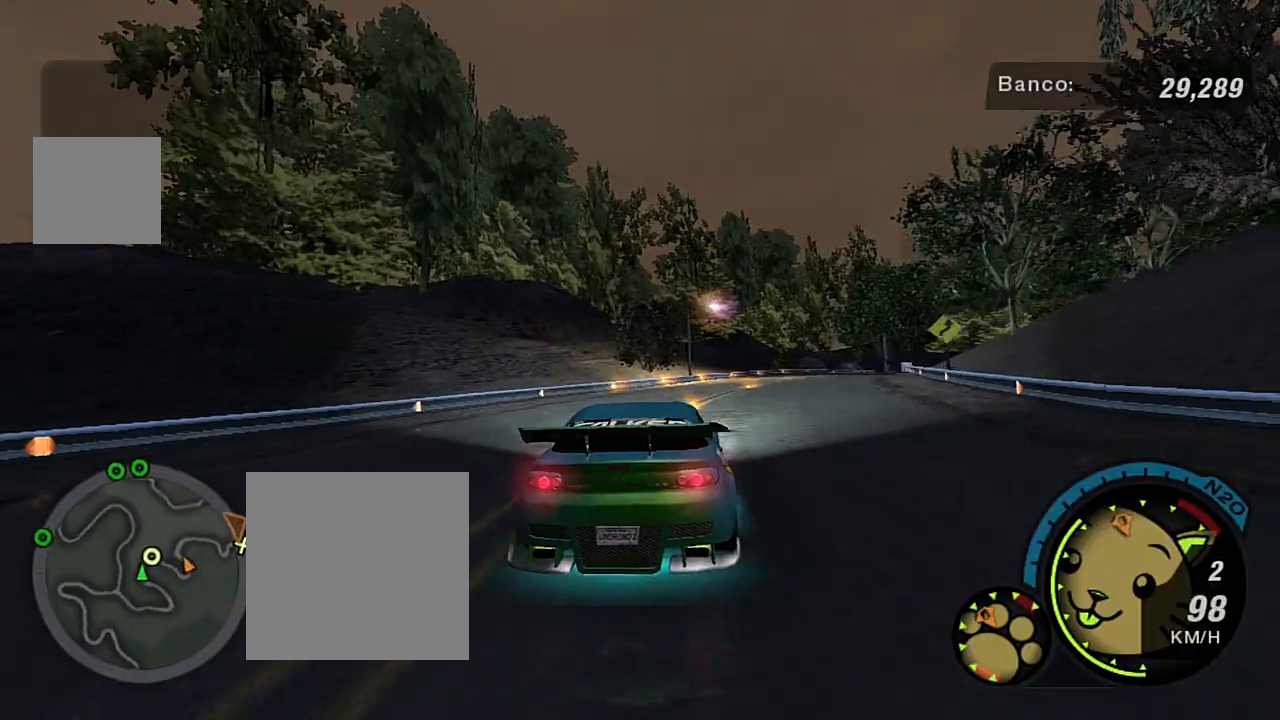
{"buttons": ["R2"], "left_stick": "up-right", "right_stick": "center", "events": [[167, "left_stick", "right"], [267, "left_stick", "up-right"]]}
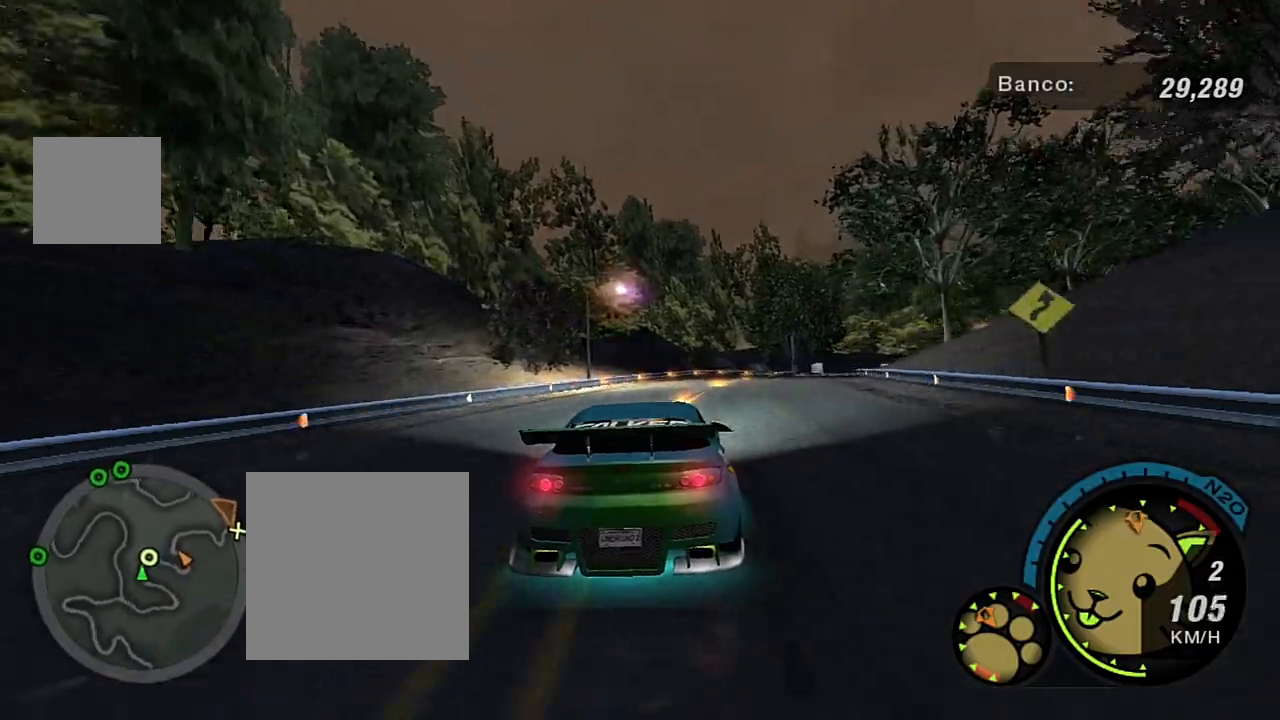
{"buttons": ["R2"], "left_stick": "center", "right_stick": "center", "events": [[100, "left_stick", "center"]]}
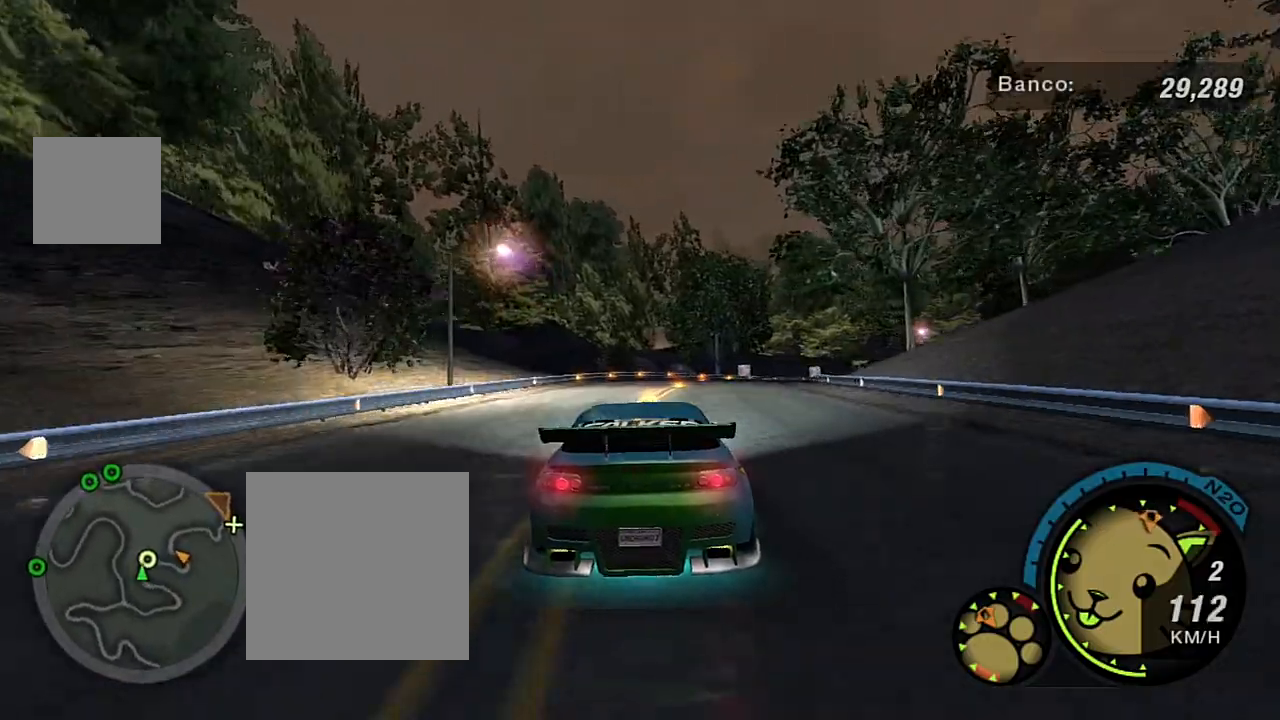
{"buttons": ["R2"], "left_stick": "right", "right_stick": "center", "events": [[167, "left_stick", "up-right"], [334, "left_stick", "center"], [501, "left_stick", "right"]]}
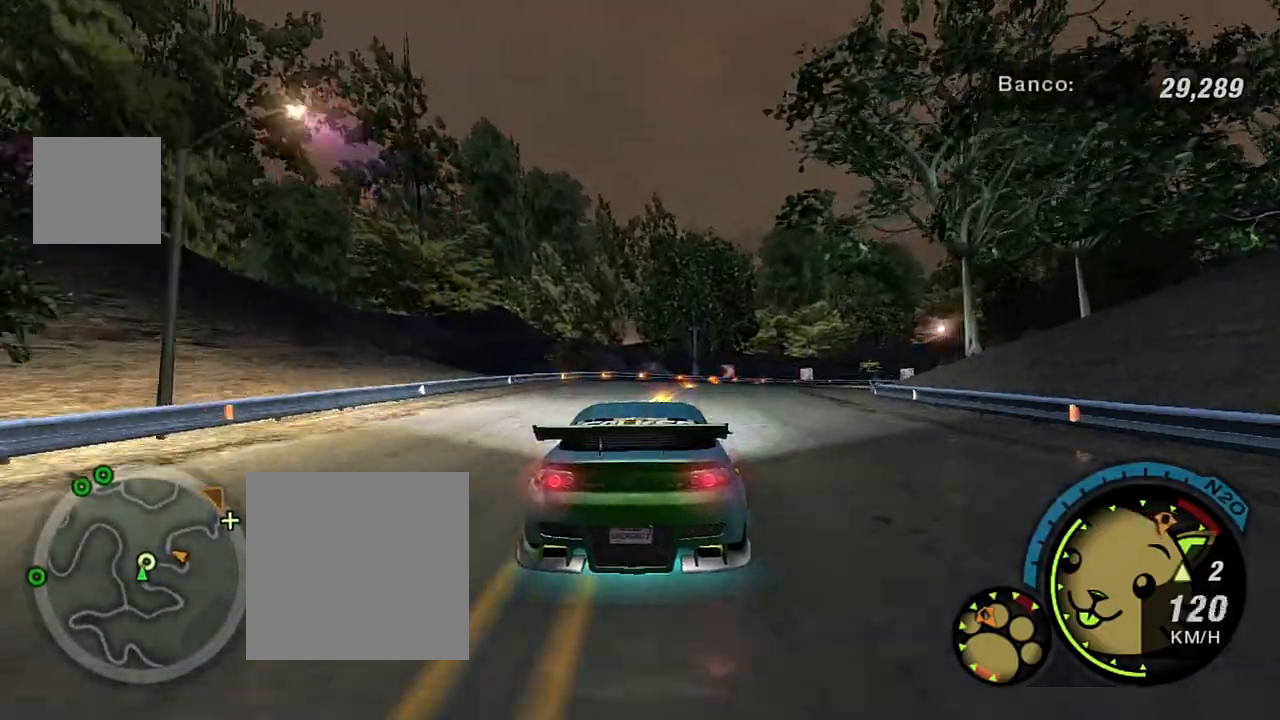
{"buttons": [], "left_stick": "center", "right_stick": "center", "events": [[100, "left_stick", "up-right"], [200, "R1", "down"], [233, "left_stick", "center"], [300, "R1", "up"], [400, "R2", "up"]]}
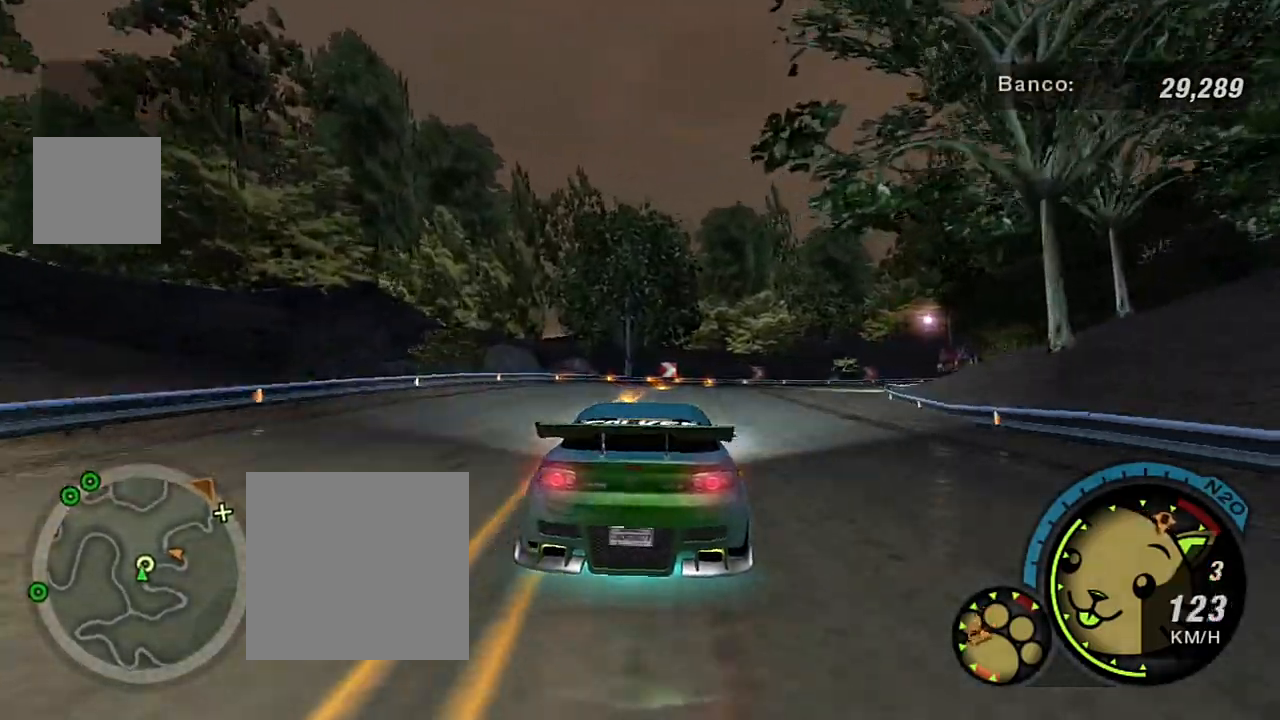
{"buttons": [], "left_stick": "center", "right_stick": "center", "events": [[367, "left_stick", "down-left"], [434, "left_stick", "center"]]}
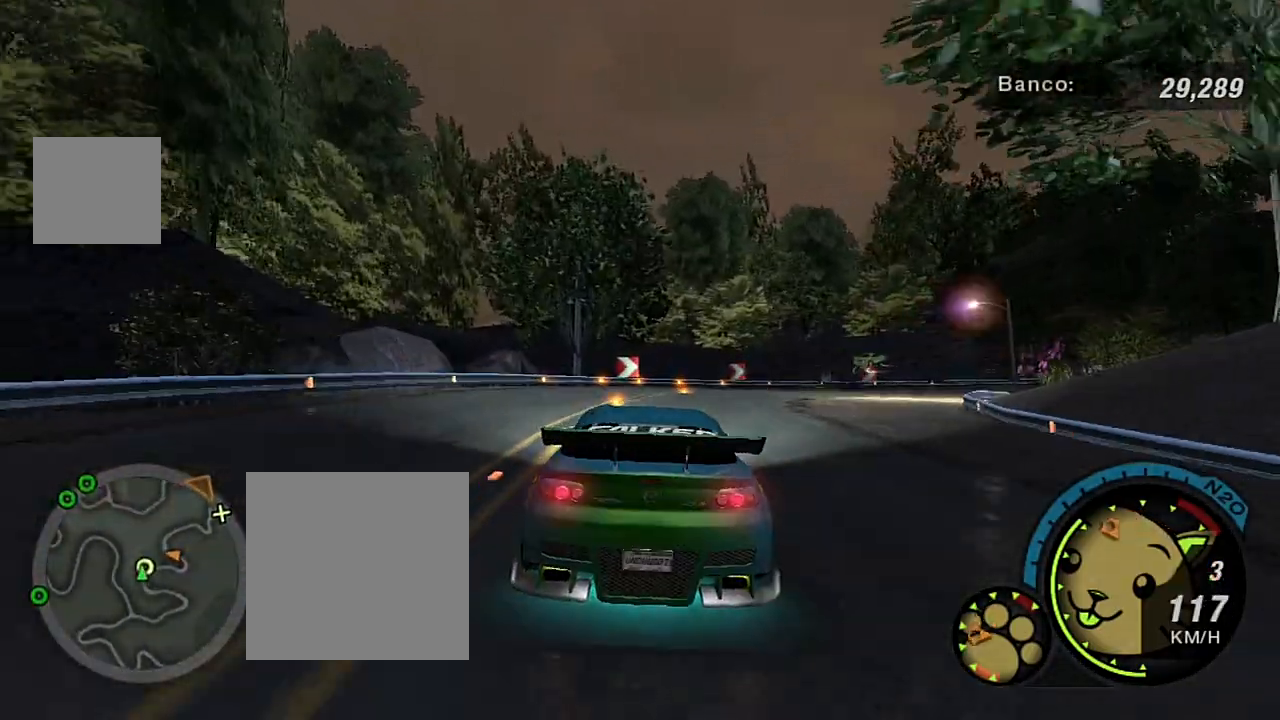
{"buttons": ["L2"], "left_stick": "right", "right_stick": "center", "events": [[233, "left_stick", "right"], [300, "L2", "down"]]}
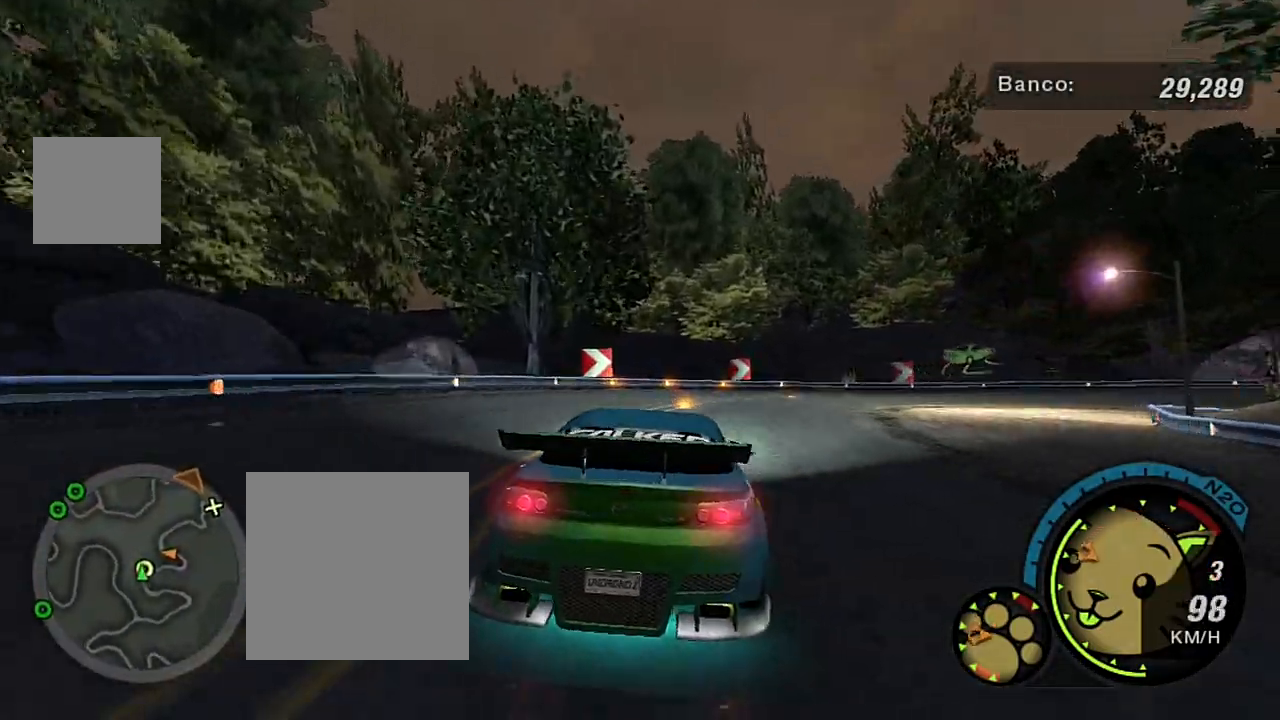
{"buttons": ["L2"], "left_stick": "down-right", "right_stick": "center", "events": [[100, "left_stick", "center"], [434, "left_stick", "down-right"]]}
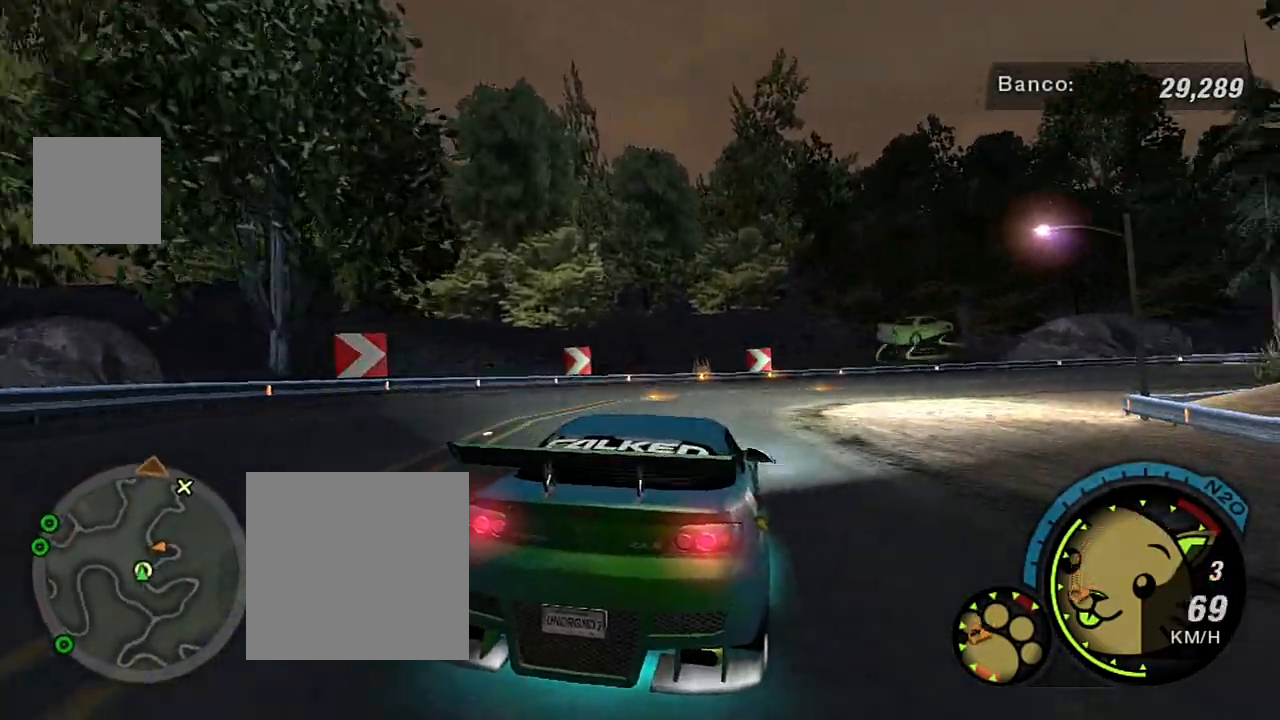
{"buttons": [], "left_stick": "center", "right_stick": "center", "events": [[66, "left_stick", "right"], [266, "left_stick", "center"], [300, "L2", "up"]]}